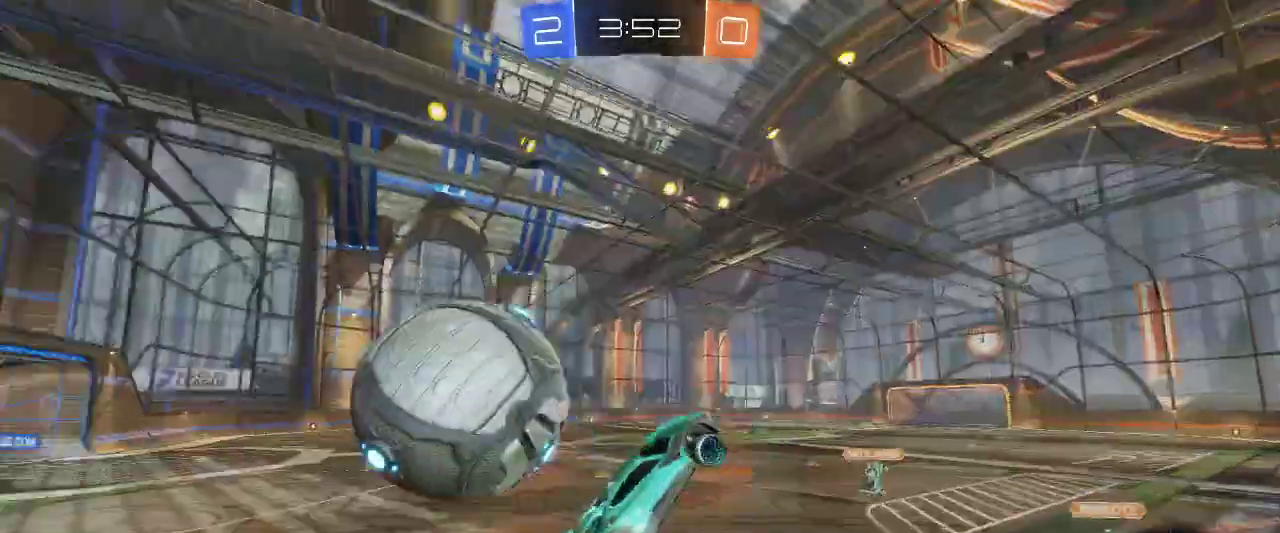
Gameplay with keyboard and mouse; each line is a JSON object with the keys and mouse buttons held at the frame after it. "events" lists presses ("down") and releases ("up") of "a", "ctrl", "d", "e", "q", "r", "s", "shift", "space", "z", "mouse_left", "mouse_wheel" and "mouse_right" between this image and that frame as [ms after this image, input, new state], when the widget could be followed in between. "mouse_left", "mouse_wheel", "mouse_right" = the "left", "wheel", "right" buttons of the "mouse" list. No other keys are recorded. "wheel" means that the mouse wheel is clicked or scrolled. Mouse movement is not recorded.
{"keys": [], "mouse": [], "events": [[17, "mouse_right", "up"], [283, "z", "down"], [483, "z", "up"]]}
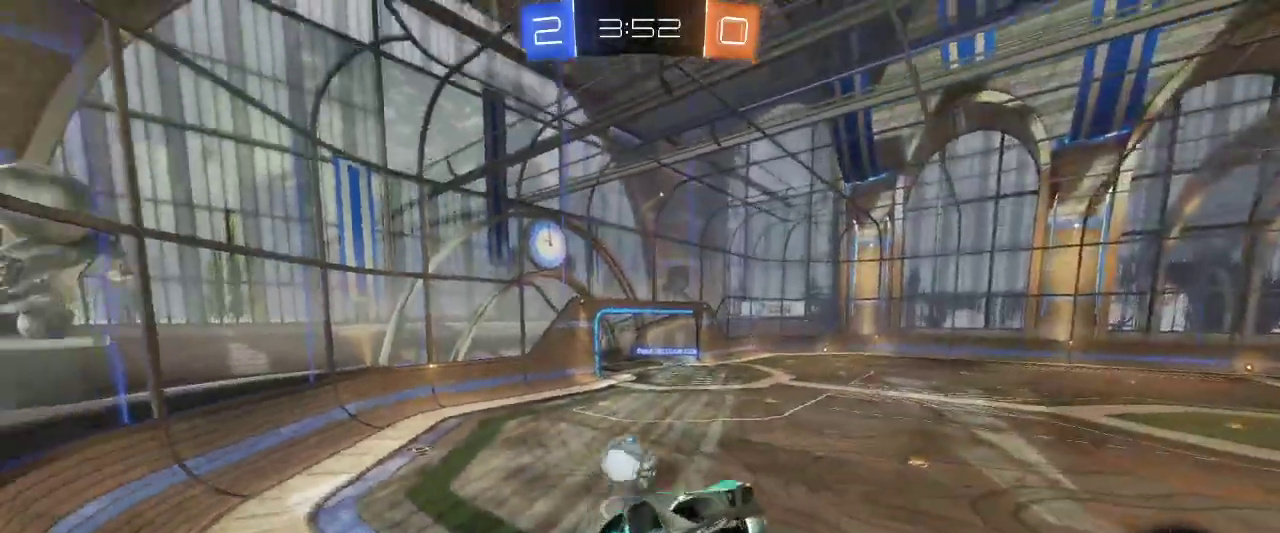
{"keys": [], "mouse": [], "events": []}
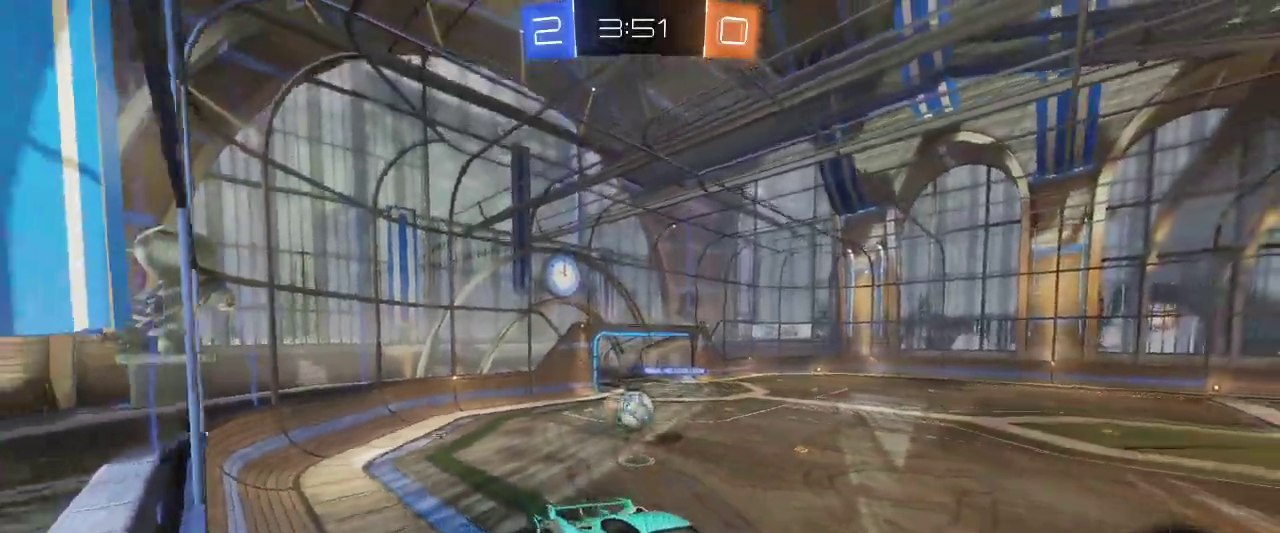
{"keys": ["q", "z"], "mouse": [], "events": [[133, "q", "down"], [267, "q", "up"], [400, "q", "down"], [500, "z", "down"]]}
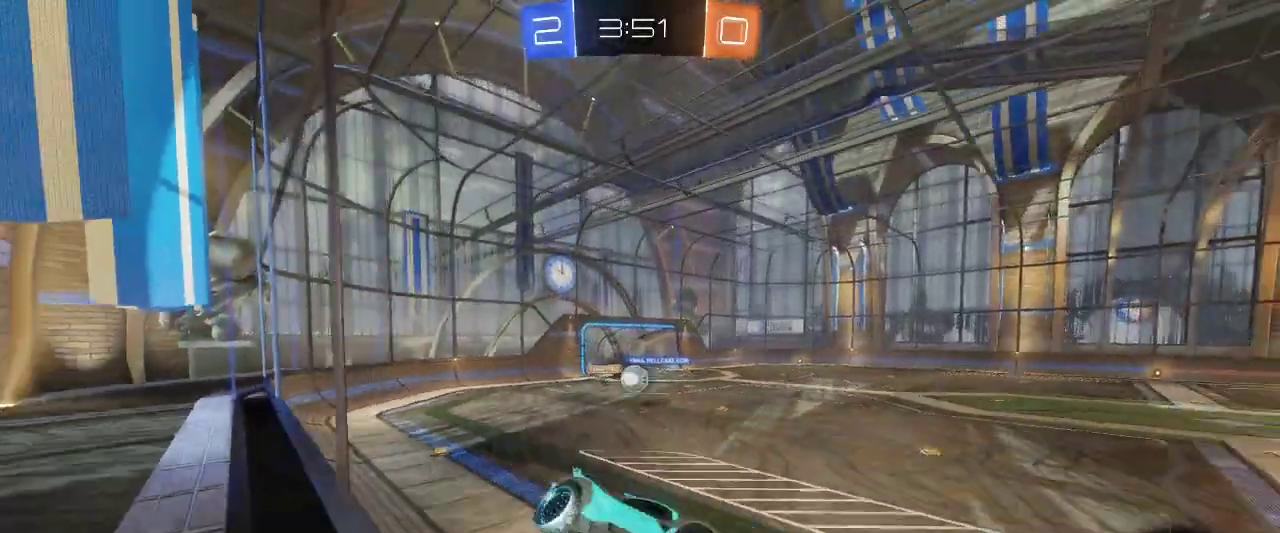
{"keys": ["q", "z"], "mouse": [], "events": []}
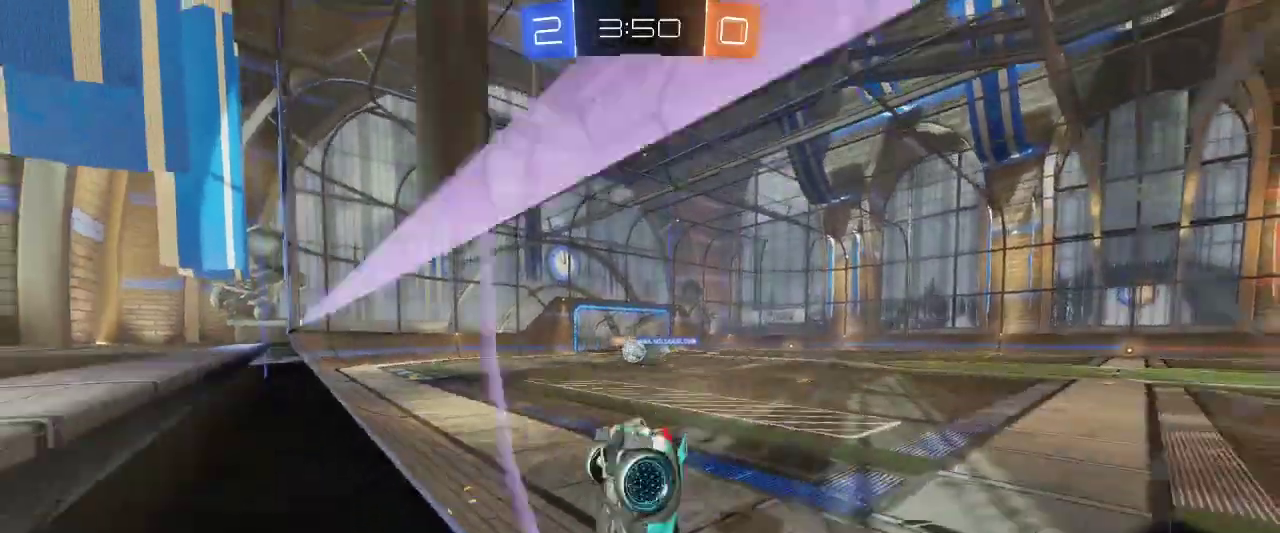
{"keys": ["z"], "mouse": [], "events": [[267, "q", "up"]]}
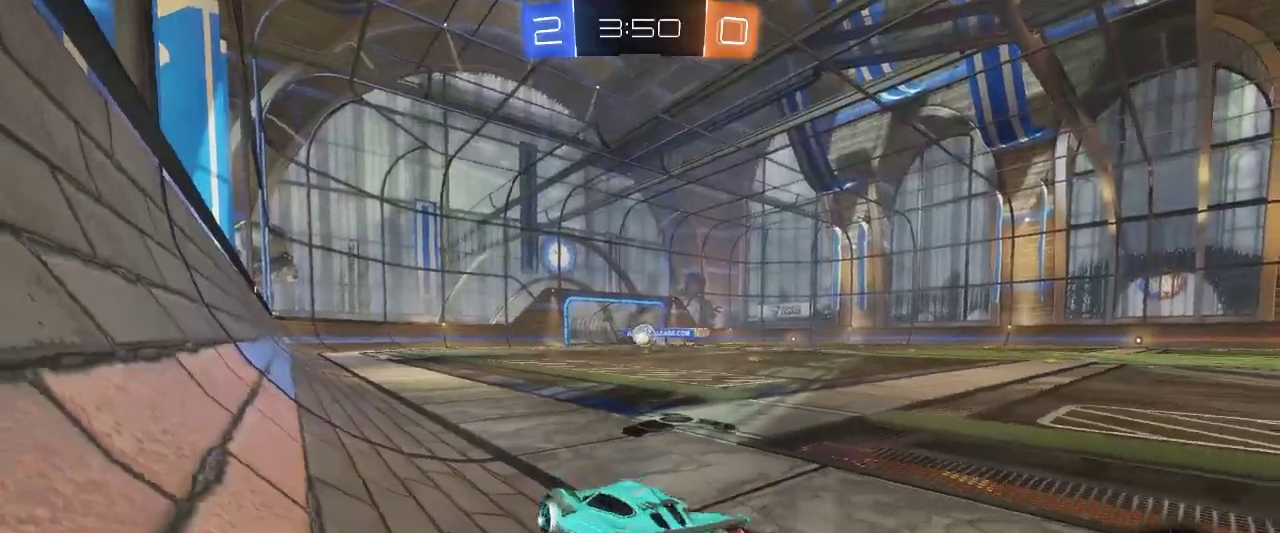
{"keys": ["d", "z"], "mouse": [], "events": [[183, "d", "down"]]}
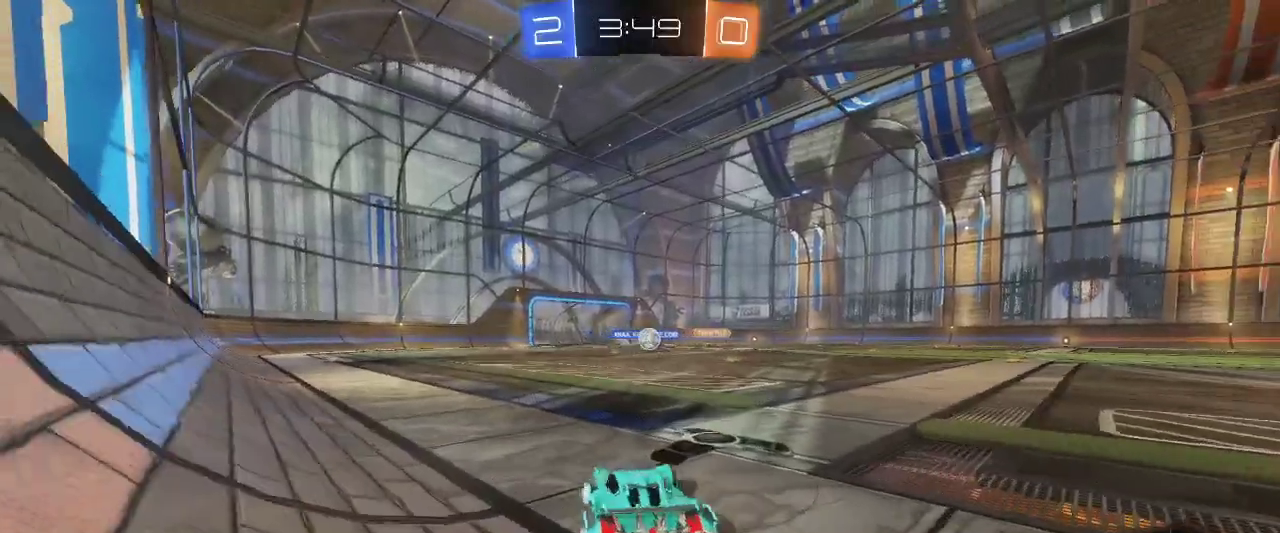
{"keys": ["d", "z"], "mouse": [], "events": [[83, "z", "up"], [467, "z", "down"]]}
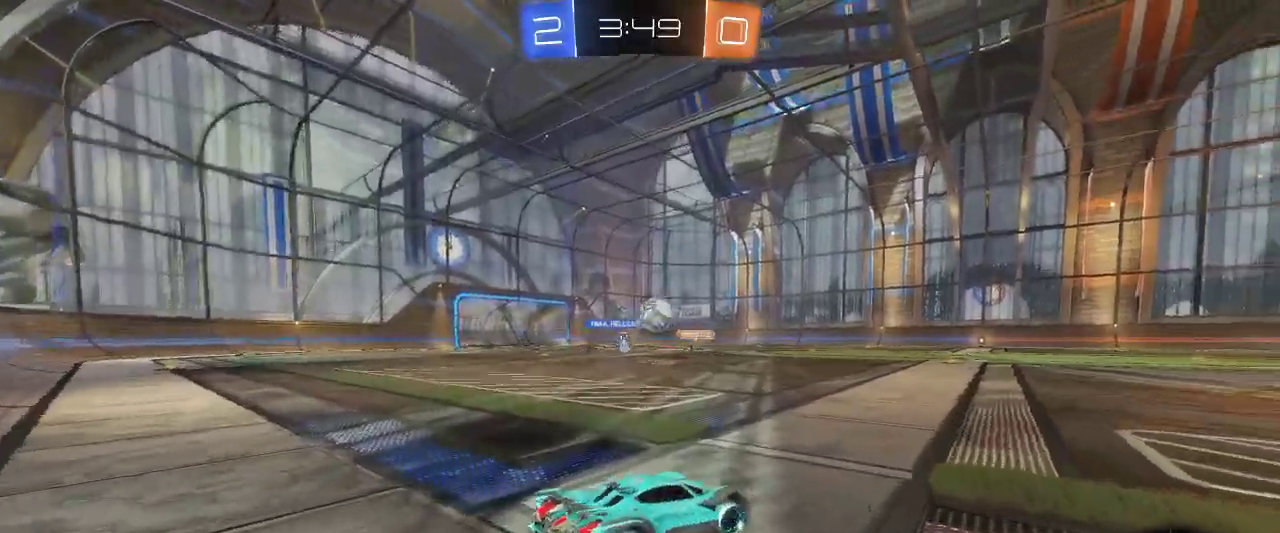
{"keys": ["z"], "mouse": ["left", "right"], "events": [[117, "mouse_left", "down"], [450, "d", "up"], [500, "mouse_right", "down"]]}
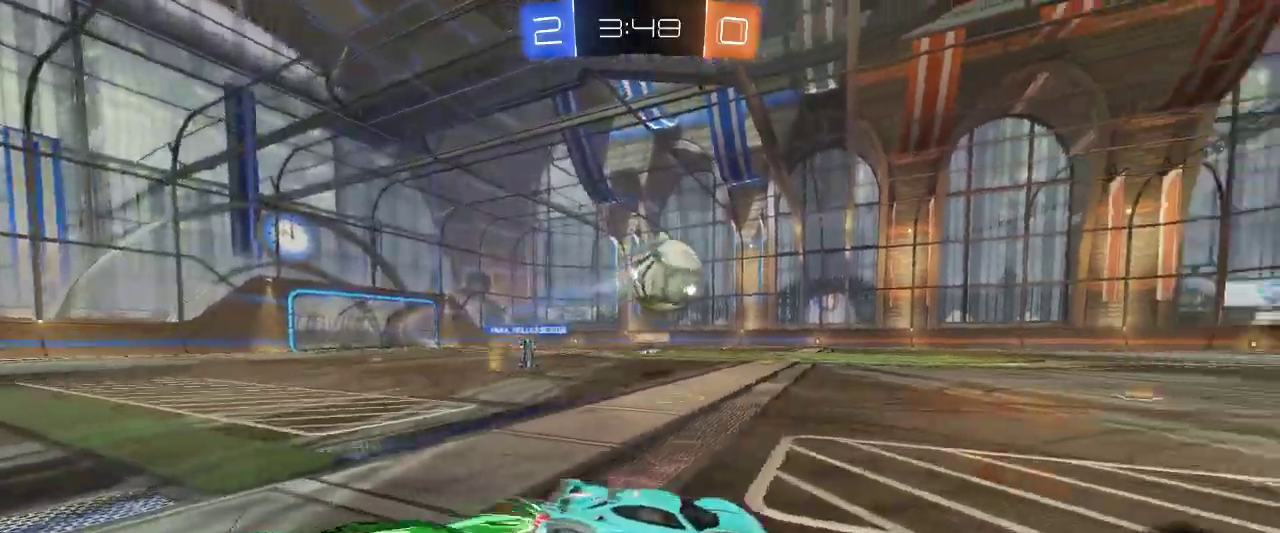
{"keys": [], "mouse": [], "events": [[133, "mouse_right", "up"], [183, "q", "down"], [233, "mouse_right", "down"], [267, "mouse_left", "up"], [317, "q", "up"], [367, "mouse_right", "up"], [467, "z", "up"]]}
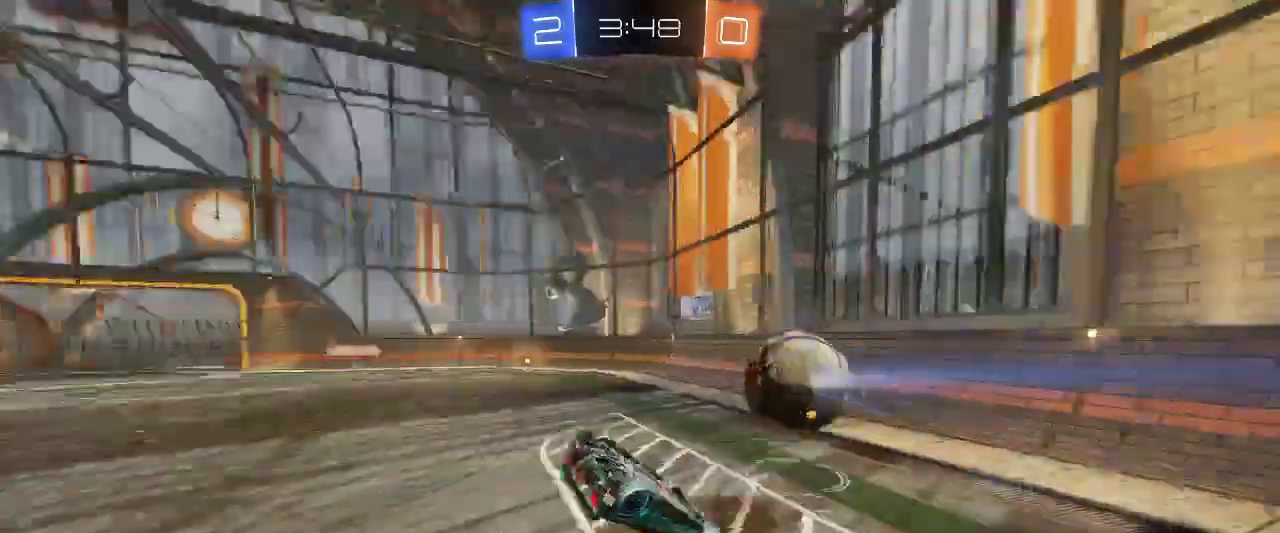
{"keys": [], "mouse": [], "events": []}
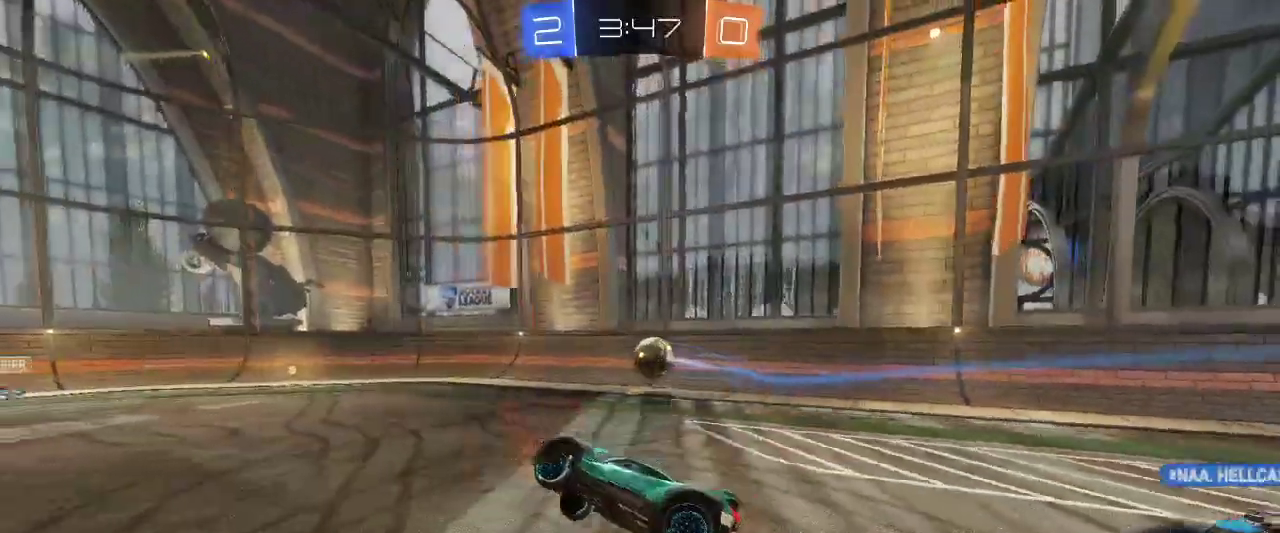
{"keys": ["d", "z"], "mouse": ["left"], "events": [[350, "d", "down"], [350, "z", "down"], [450, "mouse_left", "down"]]}
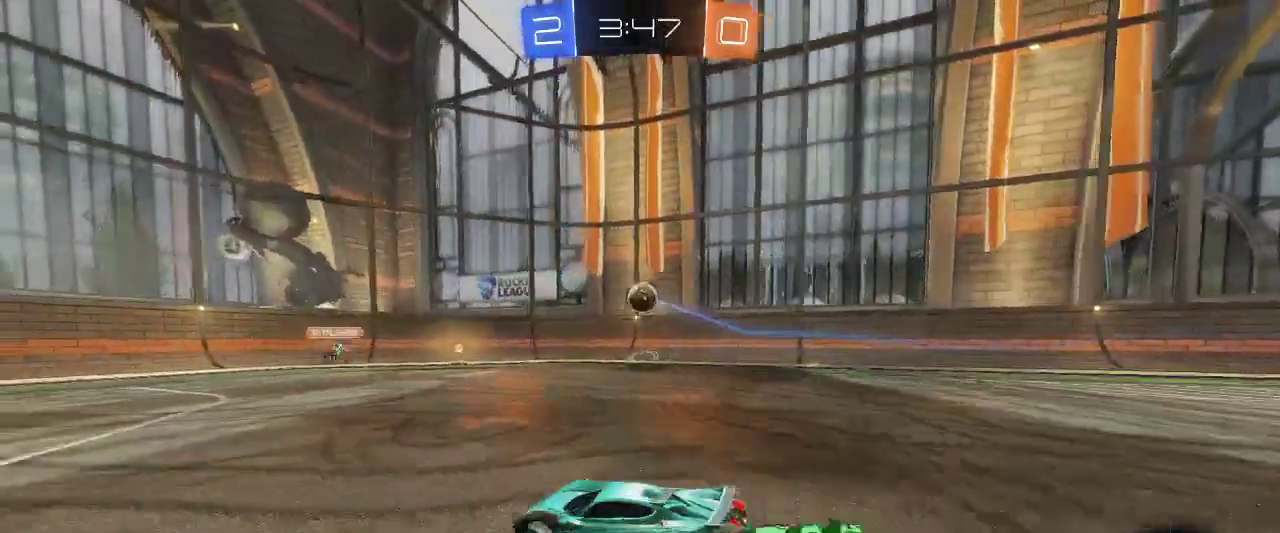
{"keys": ["z"], "mouse": ["left"], "events": [[367, "d", "up"]]}
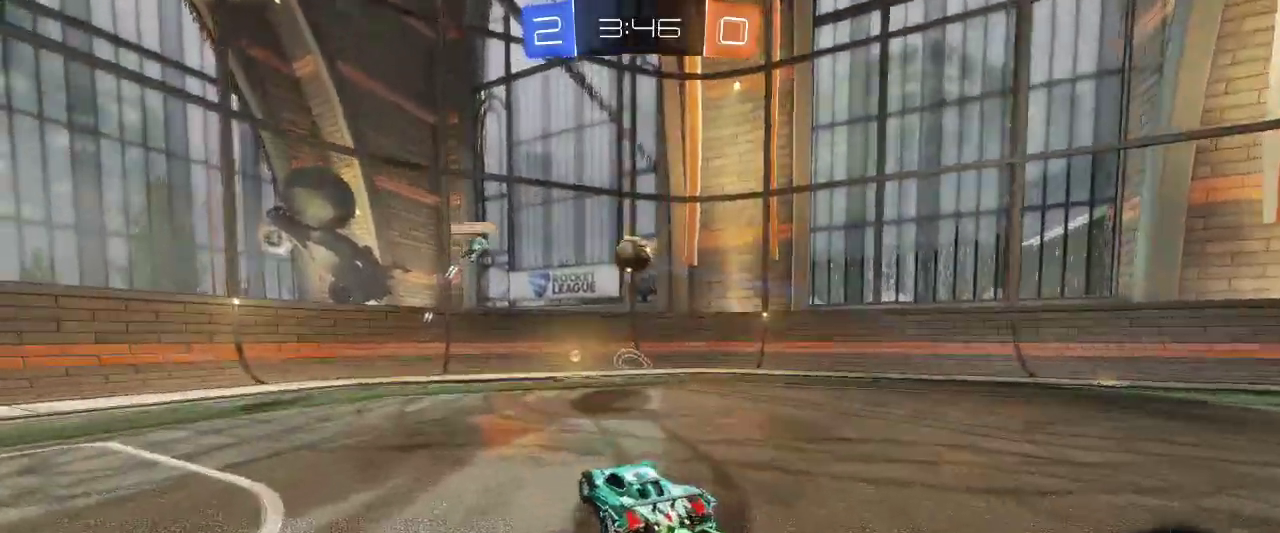
{"keys": ["d", "z"], "mouse": [], "events": [[250, "d", "down"], [283, "mouse_left", "up"]]}
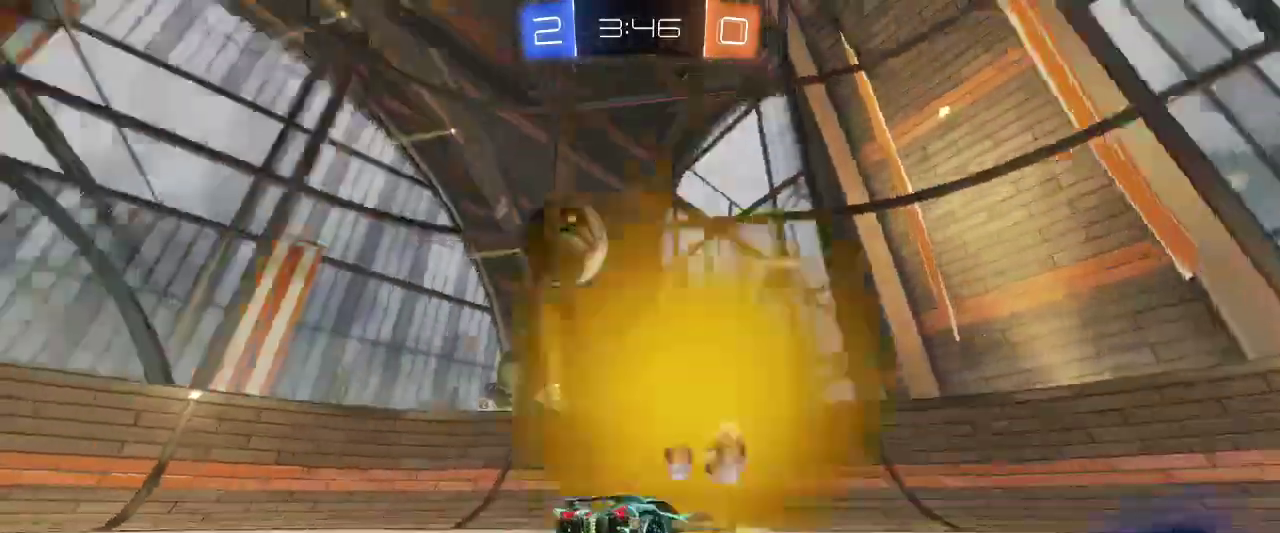
{"keys": ["d", "z"], "mouse": [], "events": []}
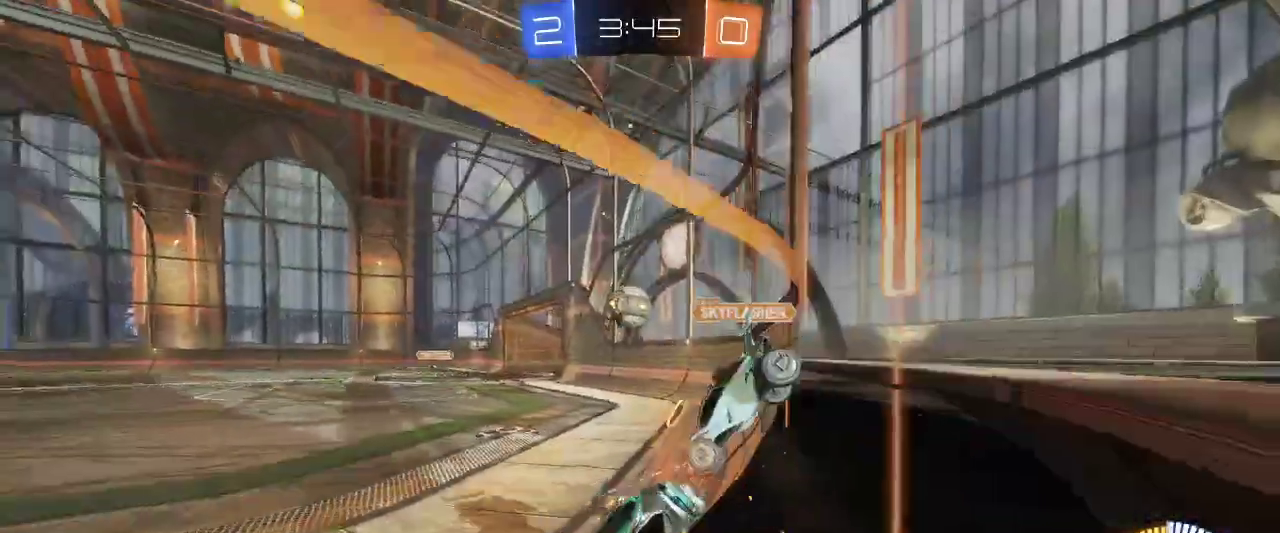
{"keys": ["d", "z"], "mouse": [], "events": []}
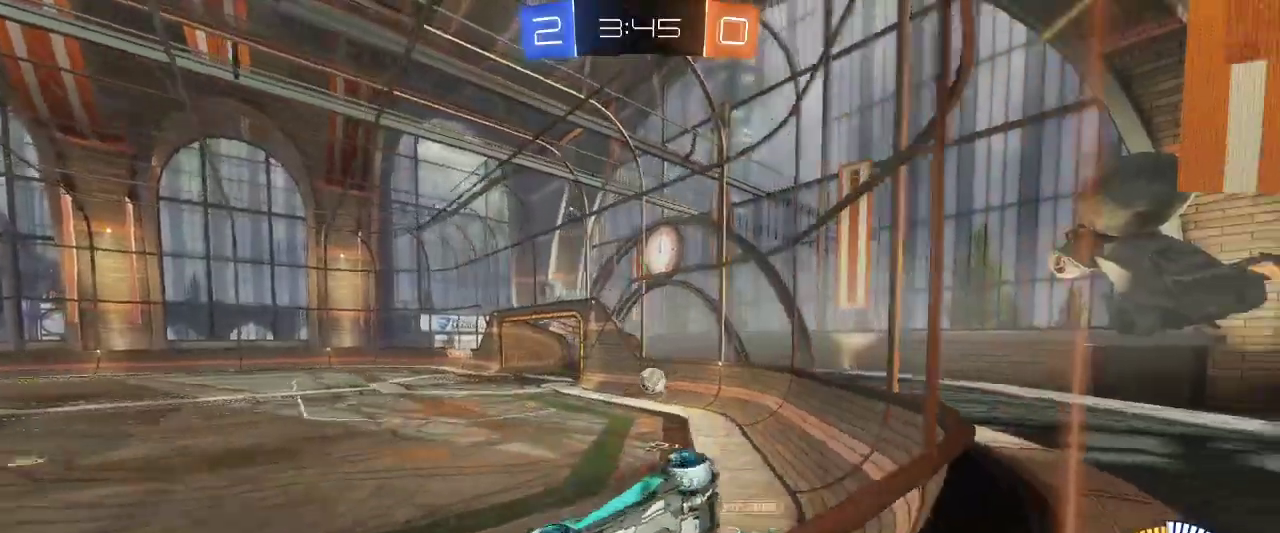
{"keys": ["z"], "mouse": [], "events": [[150, "d", "up"]]}
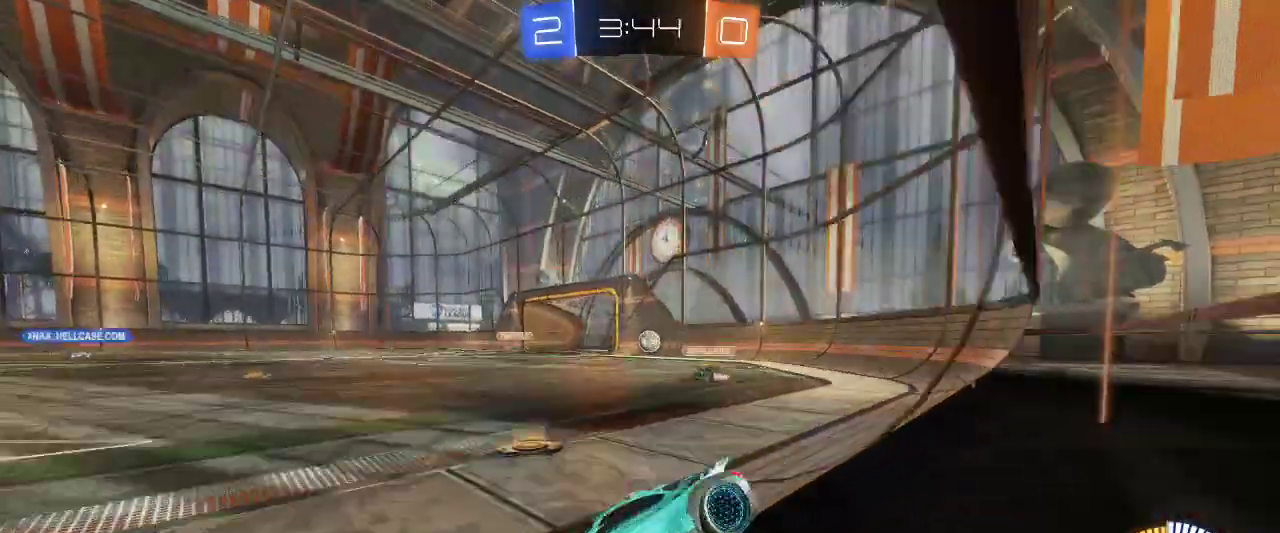
{"keys": ["z"], "mouse": [], "events": [[83, "q", "down"], [250, "q", "up"]]}
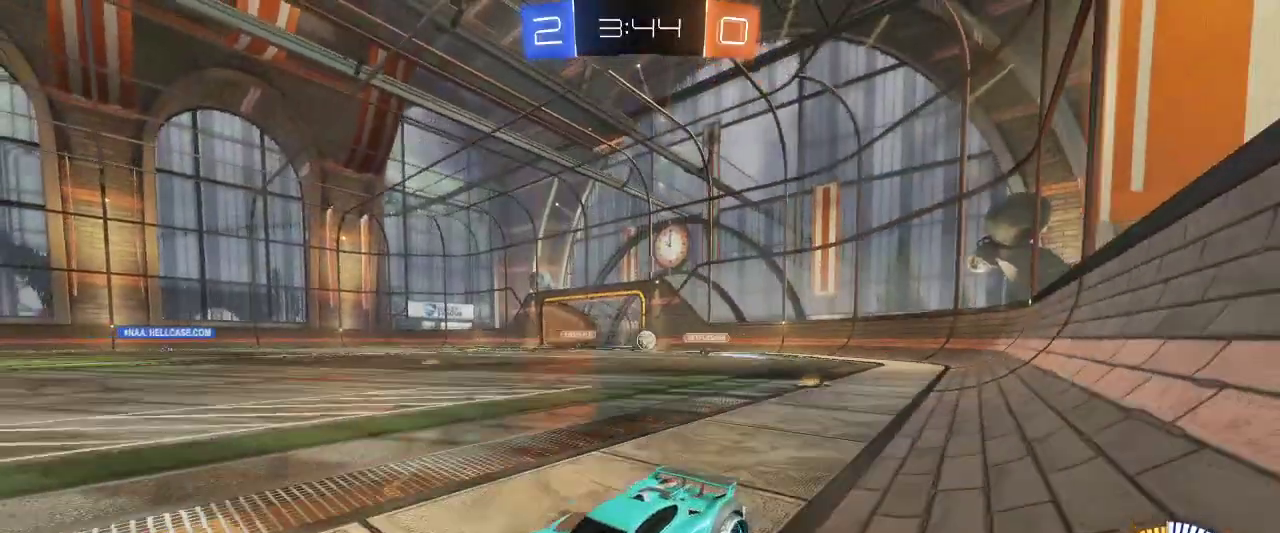
{"keys": ["d", "shift", "z"], "mouse": [], "events": [[183, "d", "down"], [183, "shift", "down"]]}
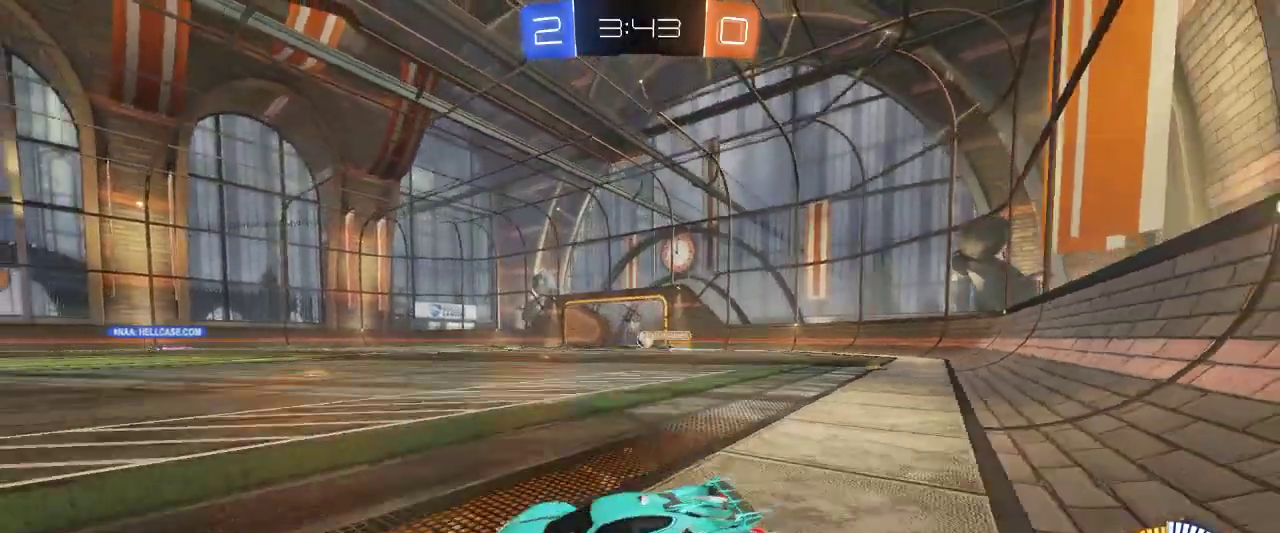
{"keys": ["q", "z"], "mouse": [], "events": [[150, "shift", "up"], [333, "d", "up"], [467, "q", "down"]]}
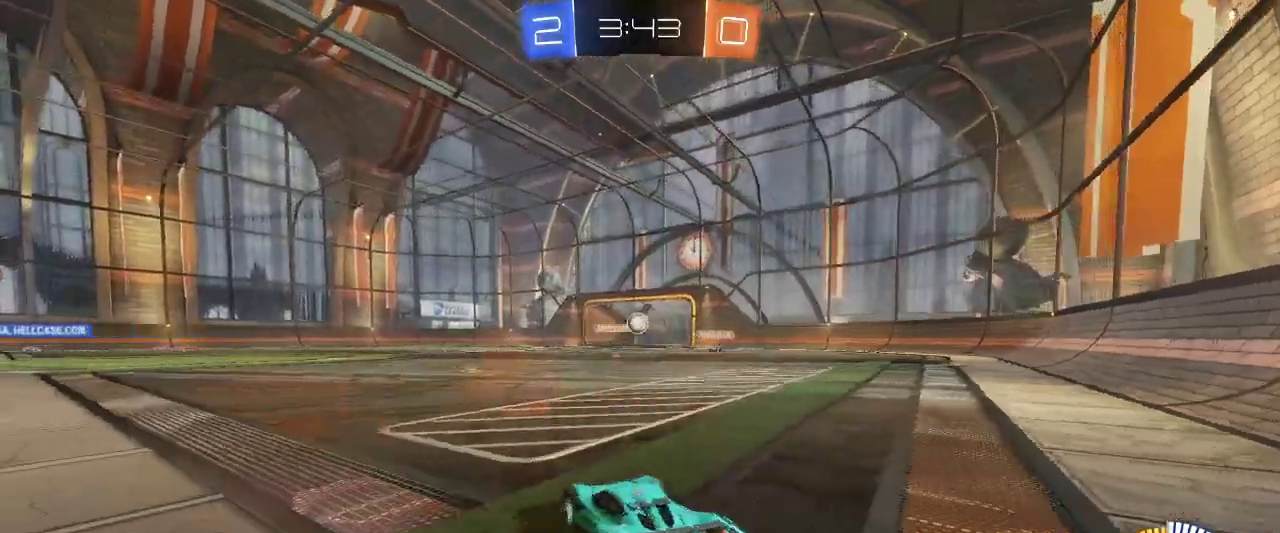
{"keys": ["z"], "mouse": ["left"], "events": [[17, "mouse_left", "down"], [400, "q", "up"]]}
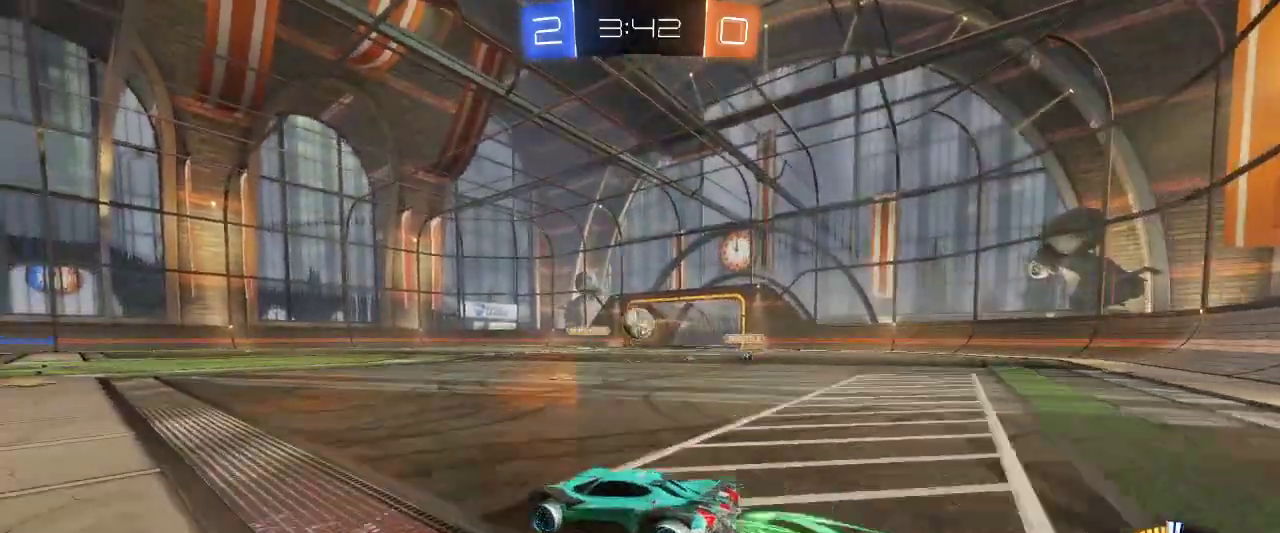
{"keys": ["d", "z"], "mouse": ["left", "right"], "events": [[183, "d", "down"], [350, "mouse_right", "down"]]}
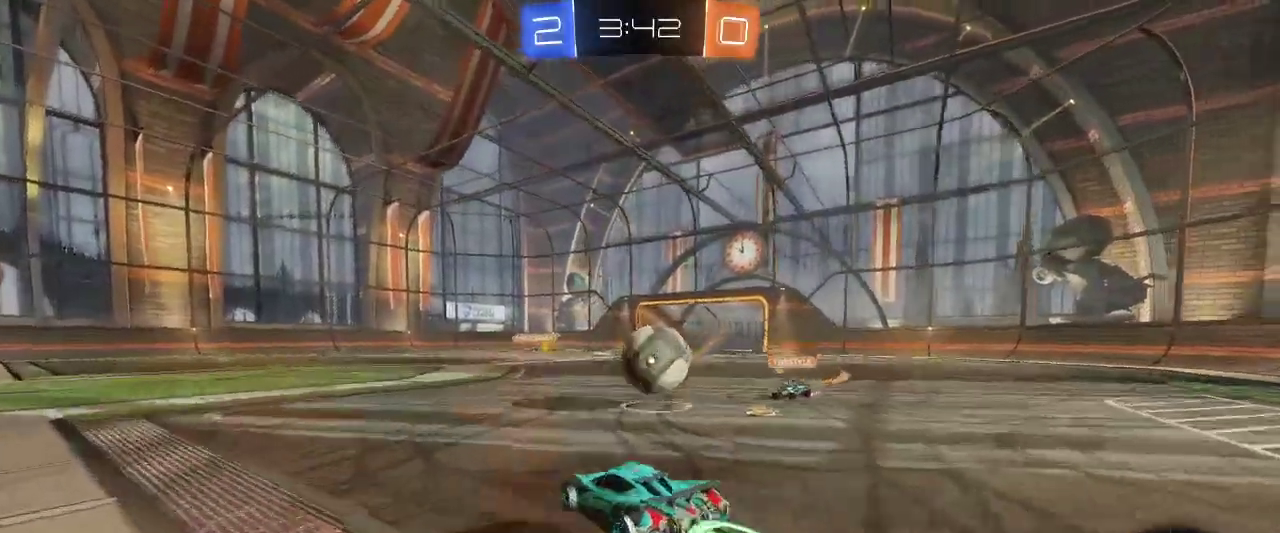
{"keys": [], "mouse": [], "events": [[17, "mouse_right", "up"], [50, "z", "up"], [100, "mouse_right", "down"], [250, "mouse_left", "up"], [250, "mouse_right", "up"], [383, "d", "up"]]}
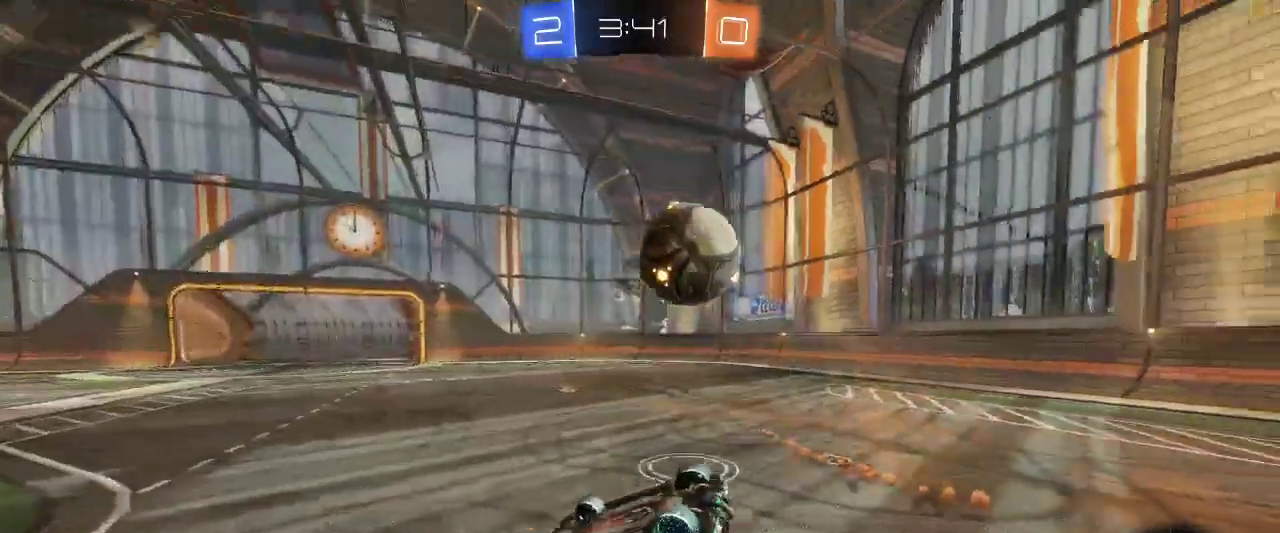
{"keys": ["d", "z"], "mouse": [], "events": [[450, "d", "down"], [450, "z", "down"]]}
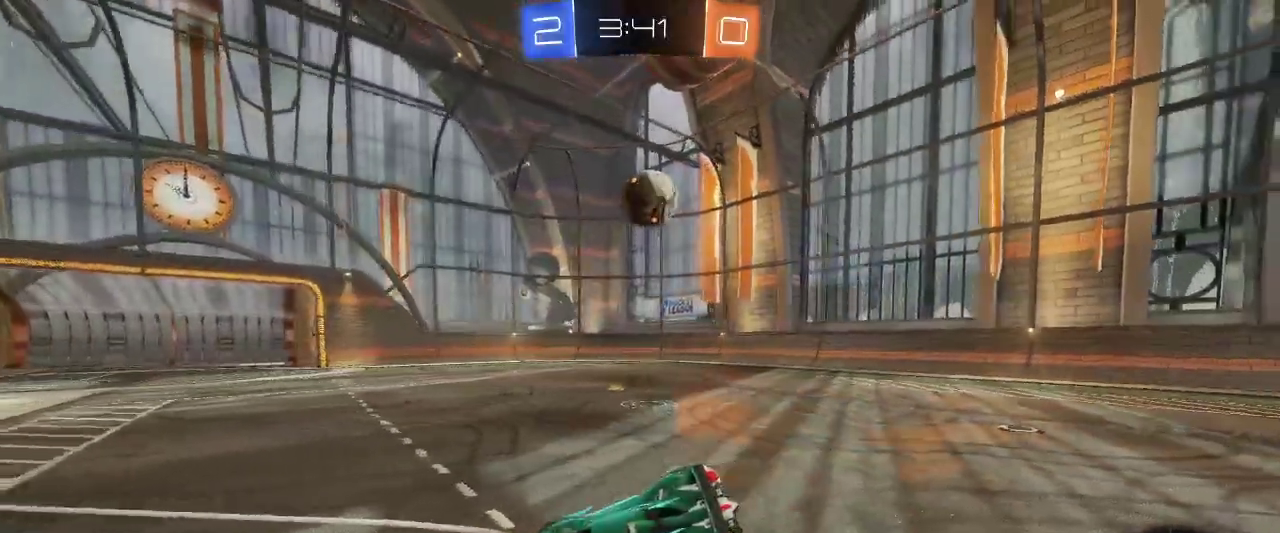
{"keys": ["d", "z"], "mouse": ["left"], "events": [[283, "mouse_left", "down"]]}